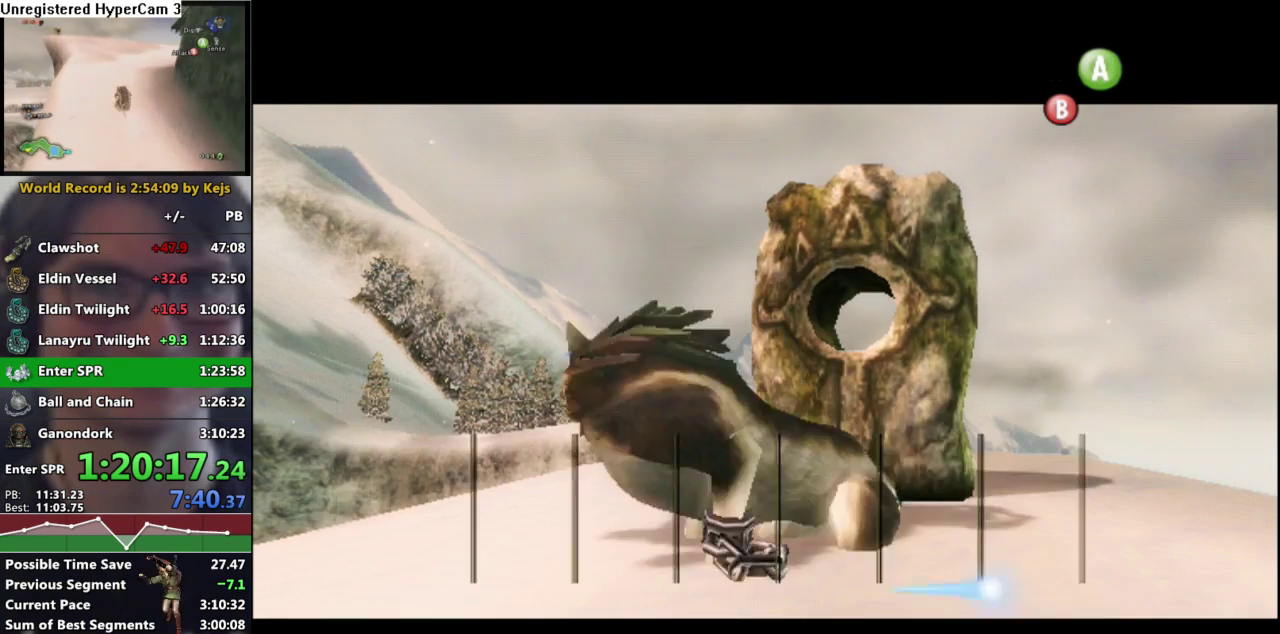
Gameplay with a controller (Nintendo layout); each line is a JSON object with the inputs held at the frame after it. "events" lists button and stick changes between this image and that frame as [ms after this image, input, new state], when the widget could be followed in between. Not read: L3 R3.
{"buttons": ["START"], "left_stick": "center", "right_stick": "center", "events": [[67, "START", "up"], [117, "START", "down"], [183, "START", "up"], [250, "START", "down"], [350, "START", "up"], [500, "START", "down"]]}
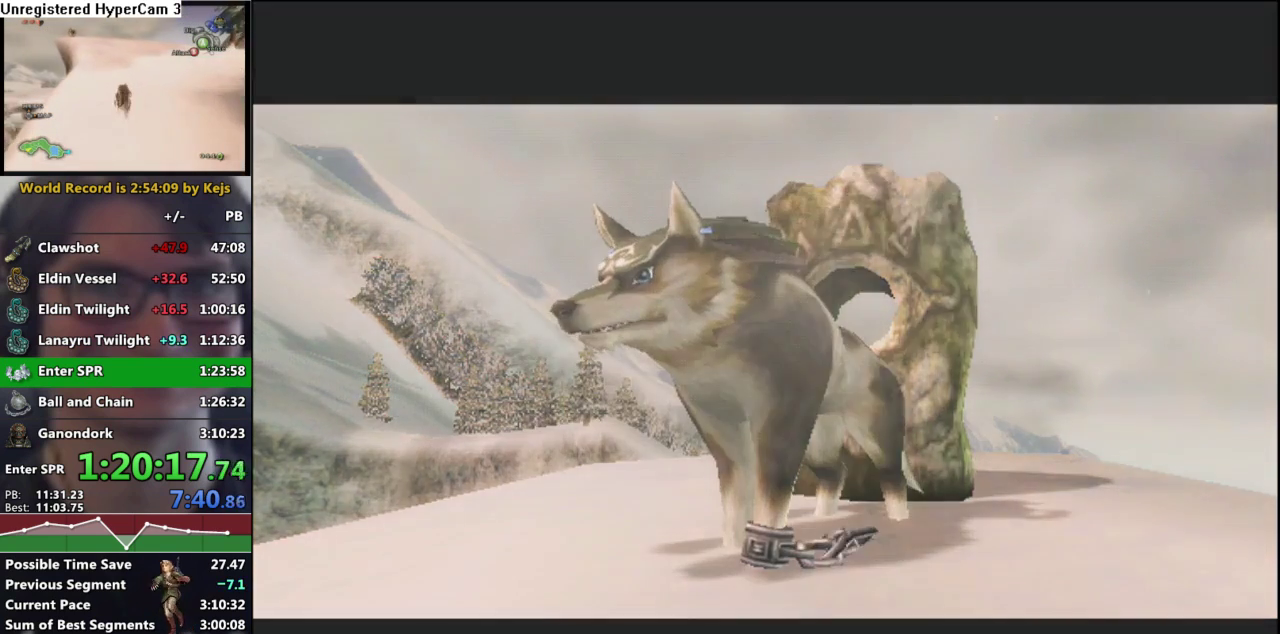
{"buttons": [], "left_stick": "center", "right_stick": "center", "events": [[100, "START", "up"], [167, "START", "down"], [233, "START", "up"], [300, "START", "down"], [383, "START", "up"], [433, "A", "down"], [500, "A", "up"]]}
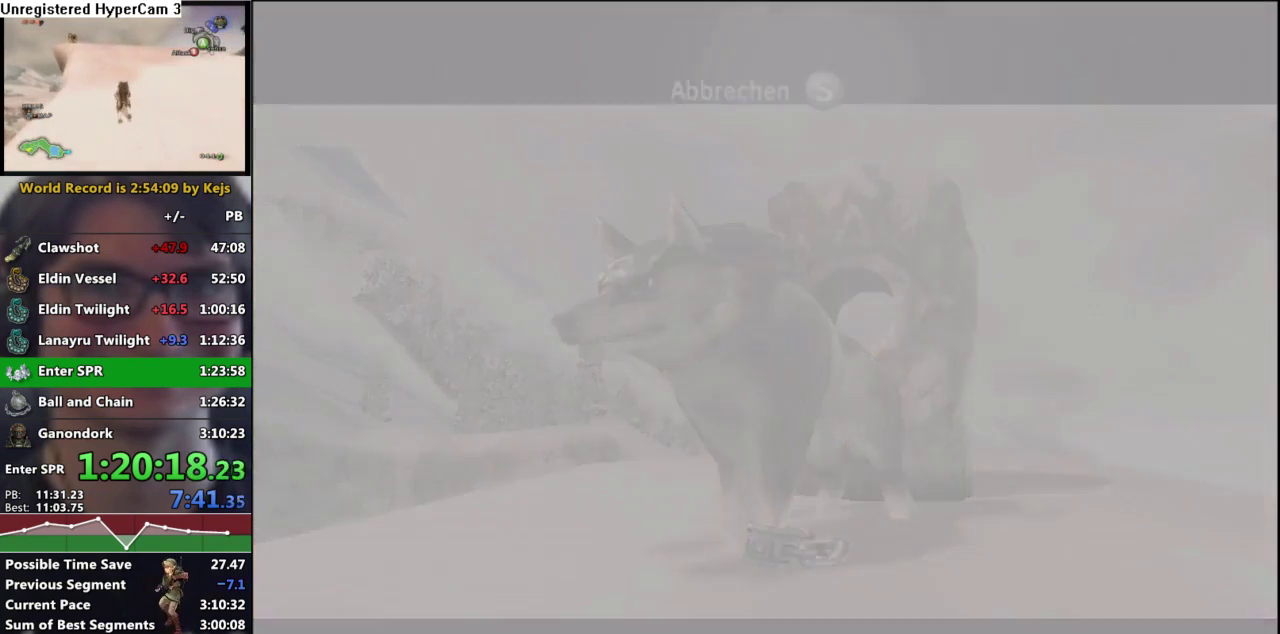
{"buttons": [], "left_stick": "center", "right_stick": "center", "events": [[117, "A", "down"], [167, "A", "up"], [267, "A", "down"], [317, "A", "up"], [433, "A", "down"], [483, "A", "up"]]}
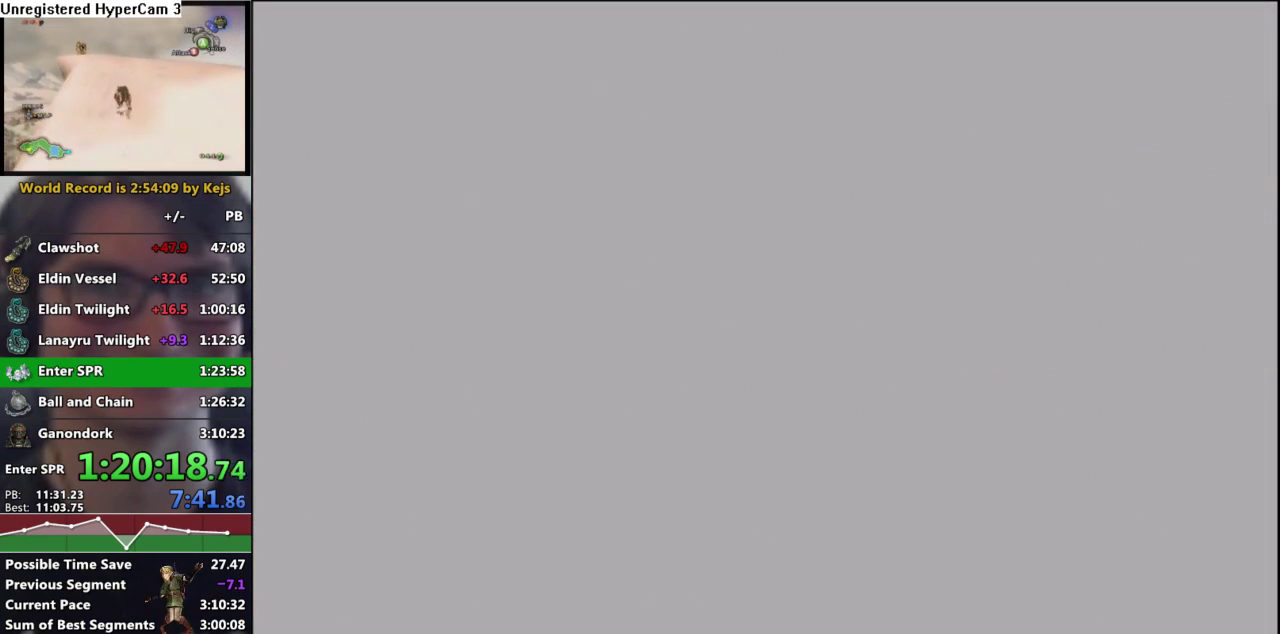
{"buttons": ["A"], "left_stick": "center", "right_stick": "center", "events": [[100, "A", "down"], [167, "A", "up"], [200, "B", "down"], [250, "B", "up"], [283, "A", "down"], [350, "A", "up"], [367, "B", "down"], [417, "B", "up"], [433, "A", "down"]]}
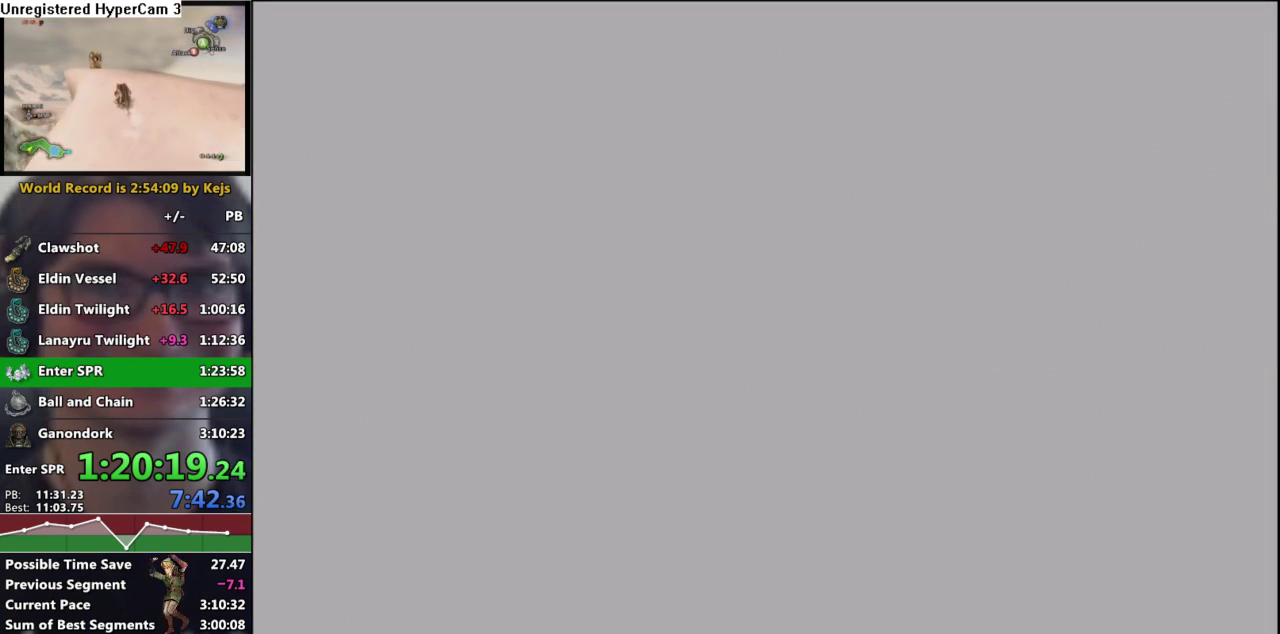
{"buttons": [], "left_stick": "center", "right_stick": "center", "events": [[117, "A", "up"]]}
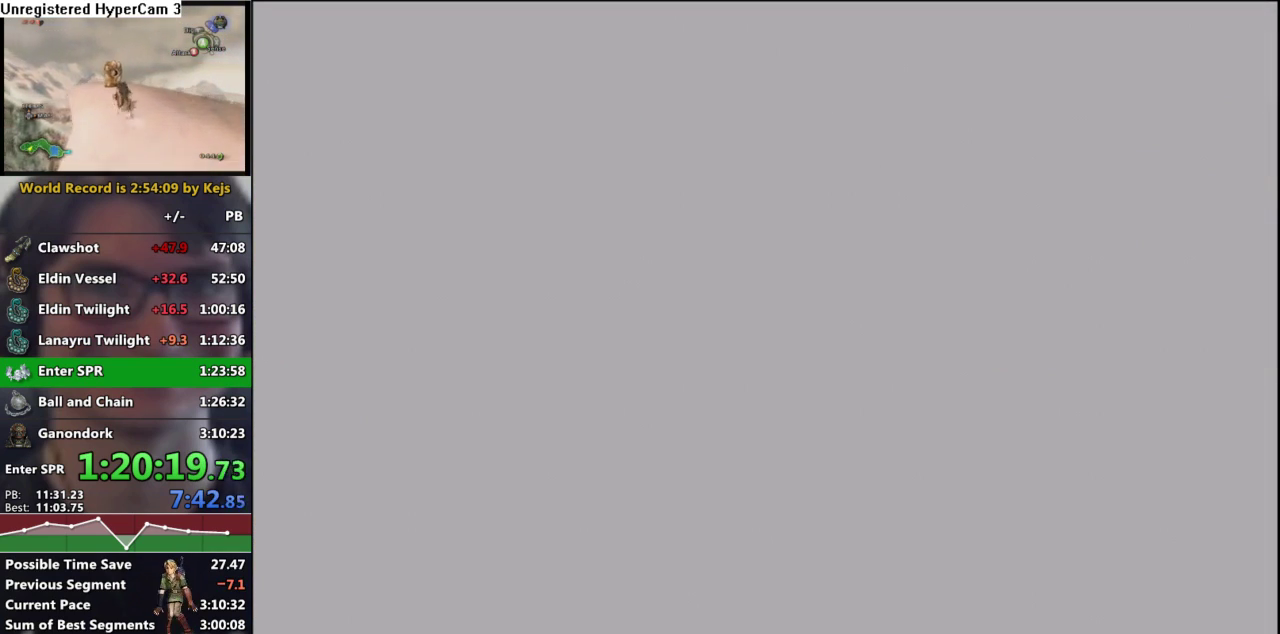
{"buttons": [], "left_stick": "center", "right_stick": "center", "events": []}
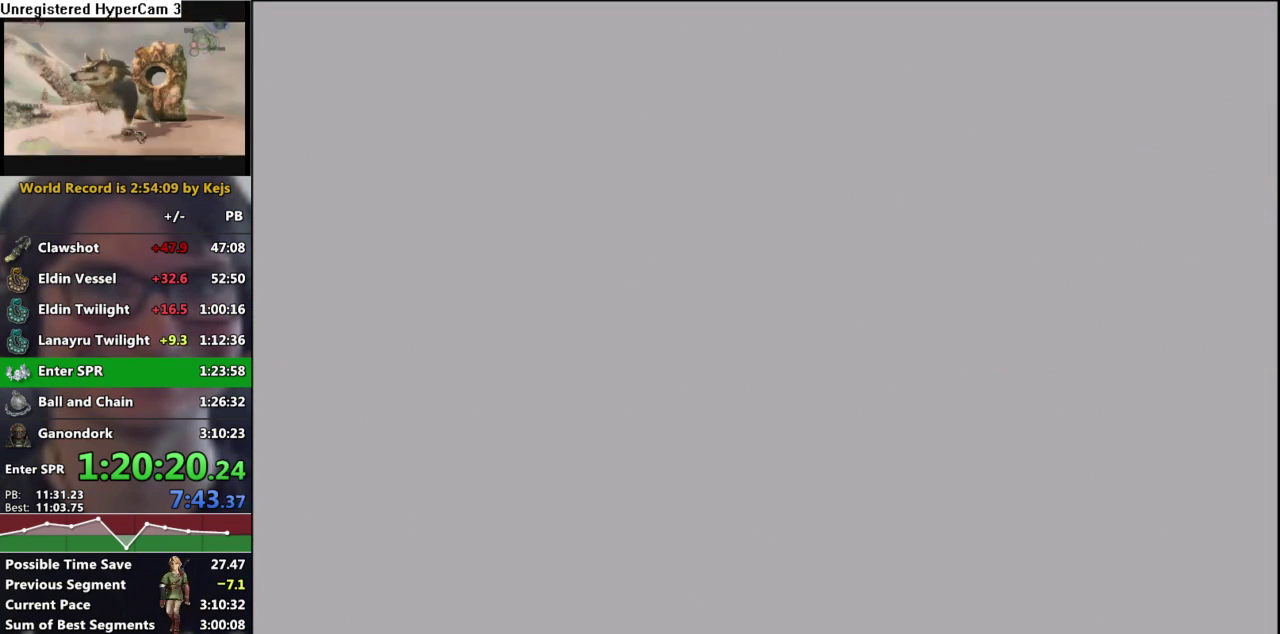
{"buttons": ["START"], "left_stick": "center", "right_stick": "center", "events": [[467, "START", "down"]]}
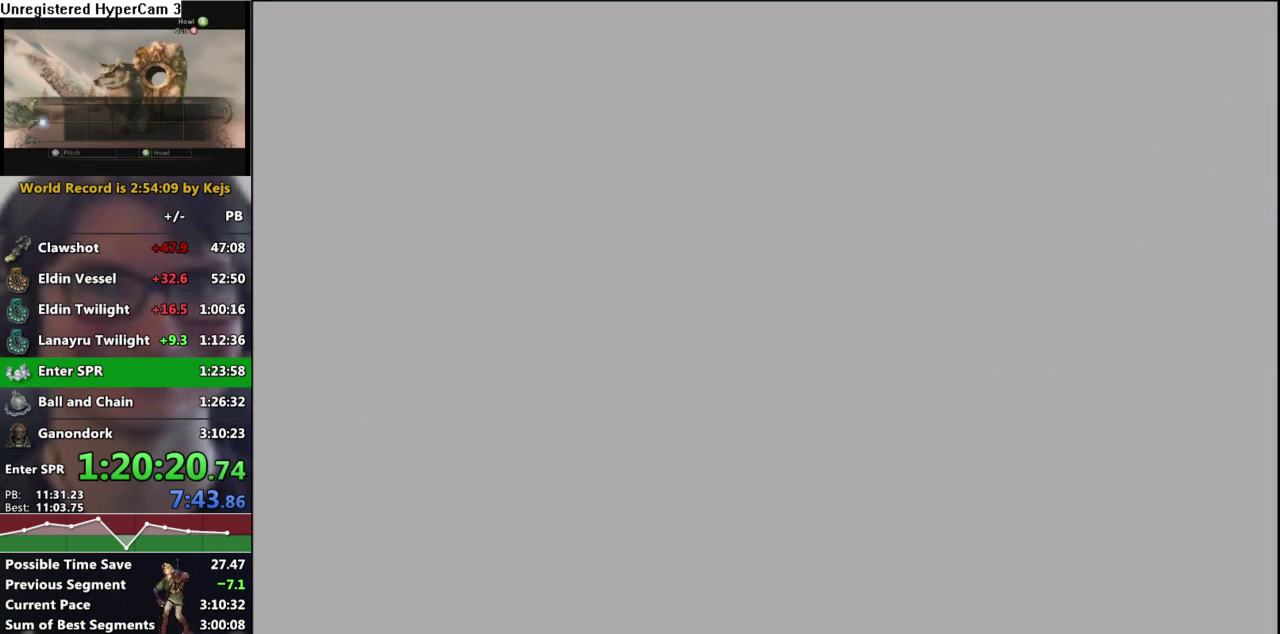
{"buttons": [], "left_stick": "center", "right_stick": "center", "events": [[100, "START", "up"], [167, "START", "down"], [217, "START", "up"], [283, "START", "down"], [383, "START", "up"], [433, "START", "down"], [500, "START", "up"]]}
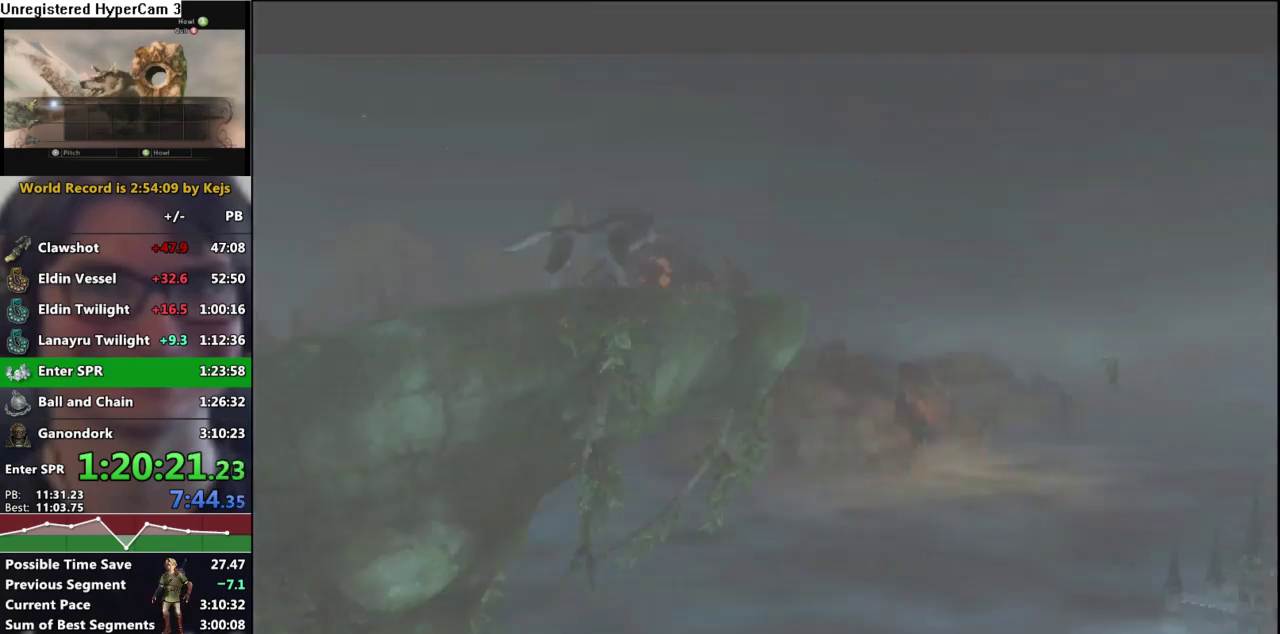
{"buttons": [], "left_stick": "left", "right_stick": "center", "events": [[67, "START", "down"], [117, "START", "up"], [333, "left_stick", "left"]]}
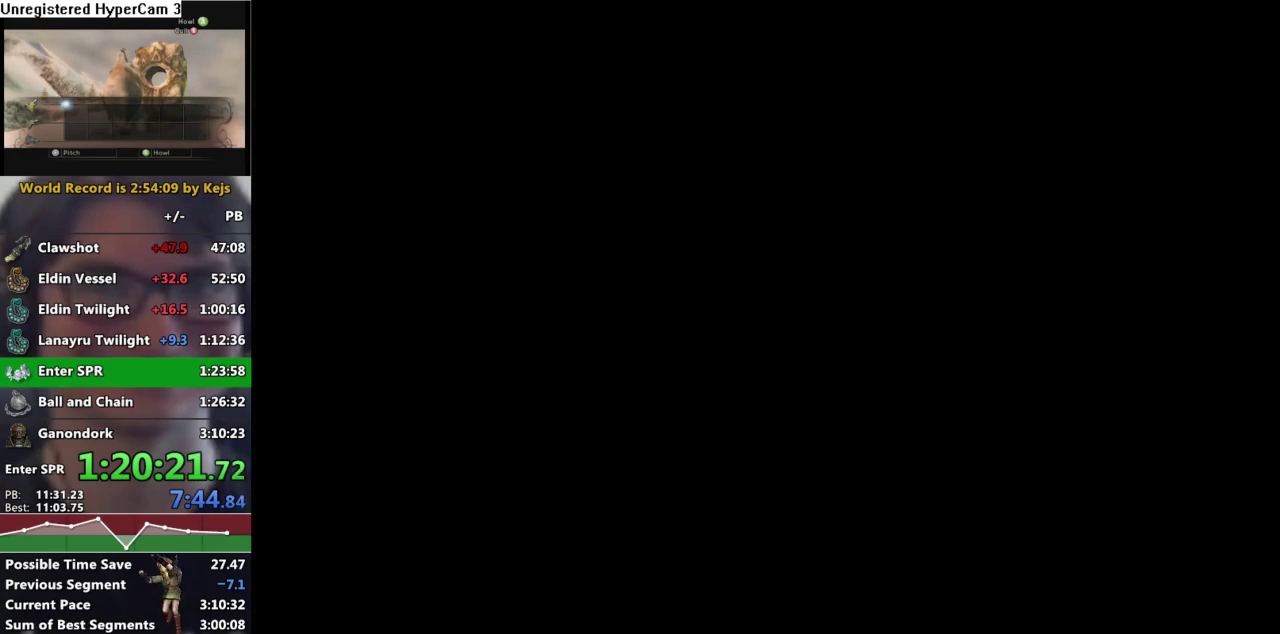
{"buttons": ["A"], "left_stick": "down-left", "right_stick": "center", "events": [[33, "left_stick", "down-left"], [467, "A", "down"]]}
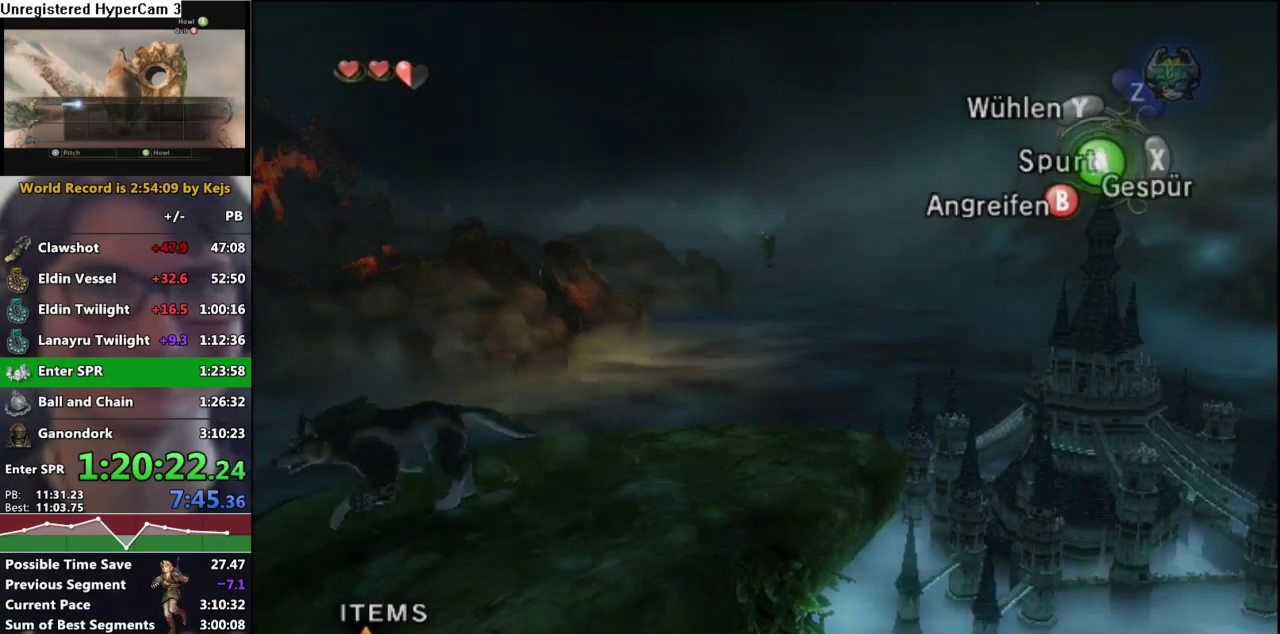
{"buttons": [], "left_stick": "down-left", "right_stick": "center", "events": [[33, "A", "up"], [233, "B", "down"], [317, "B", "up"], [367, "B", "down"], [450, "B", "up"]]}
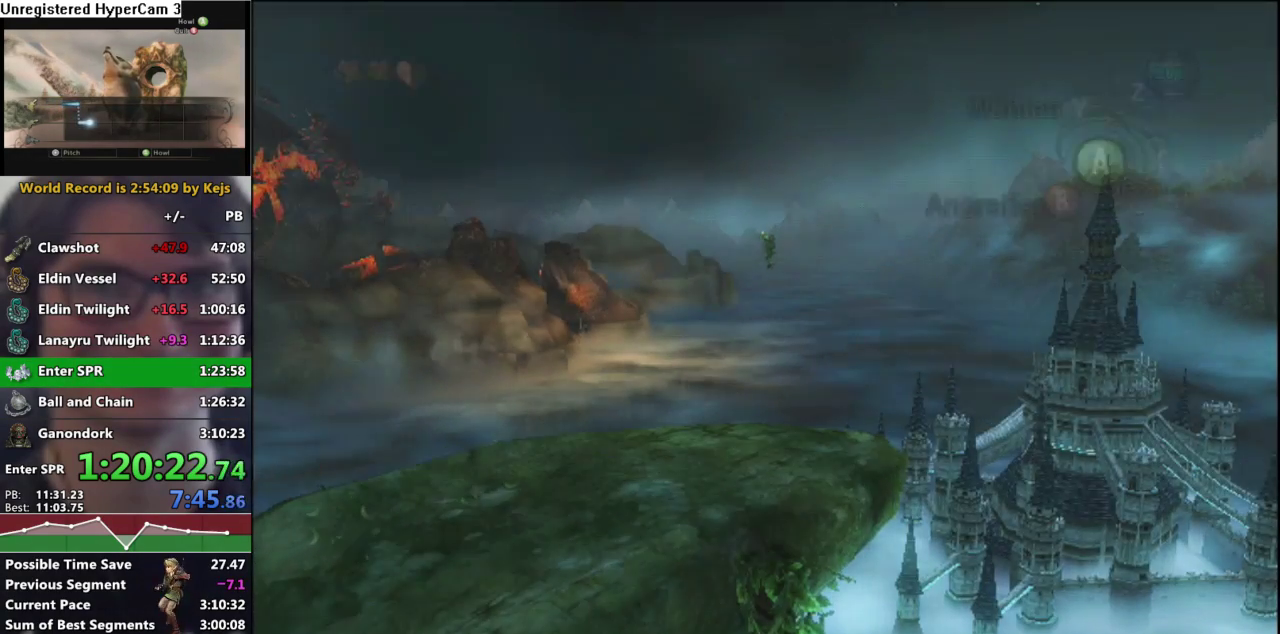
{"buttons": [], "left_stick": "center", "right_stick": "center", "events": [[183, "left_stick", "center"], [200, "A", "down"], [317, "A", "up"], [417, "A", "down"], [467, "A", "up"]]}
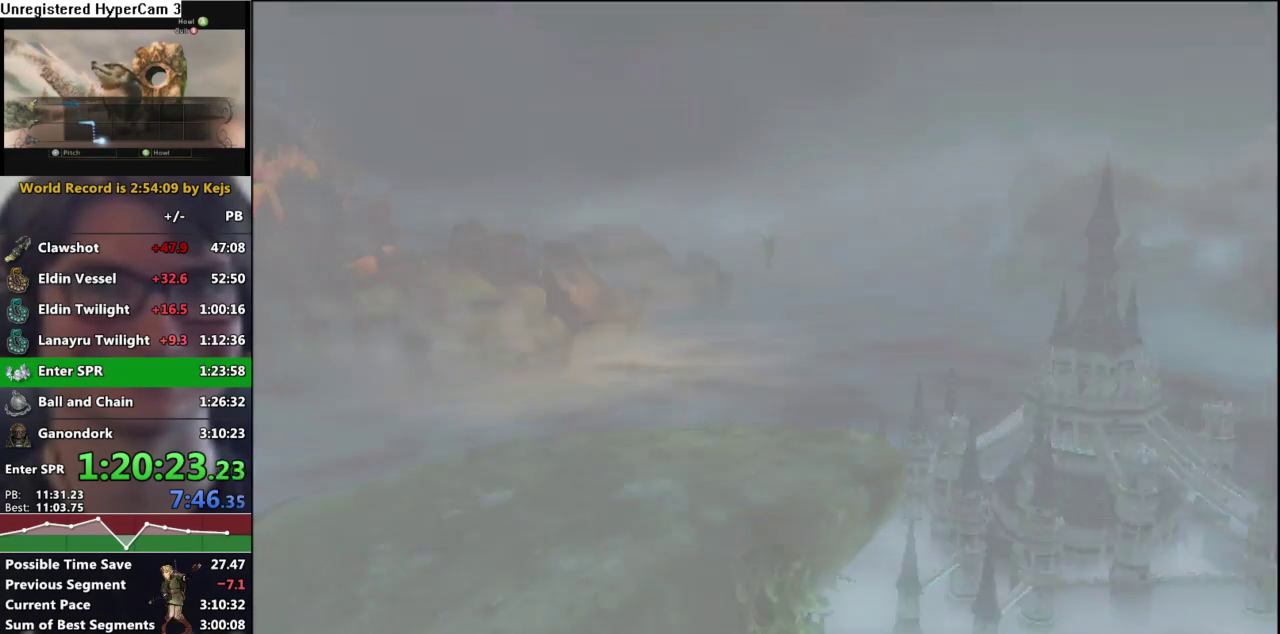
{"buttons": ["B"], "left_stick": "center", "right_stick": "center", "events": [[33, "B", "down"], [83, "B", "up"], [167, "B", "down"], [217, "A", "down"], [217, "B", "up"], [300, "A", "up"], [333, "B", "down"], [383, "A", "down"], [383, "B", "up"], [433, "A", "up"], [467, "B", "down"]]}
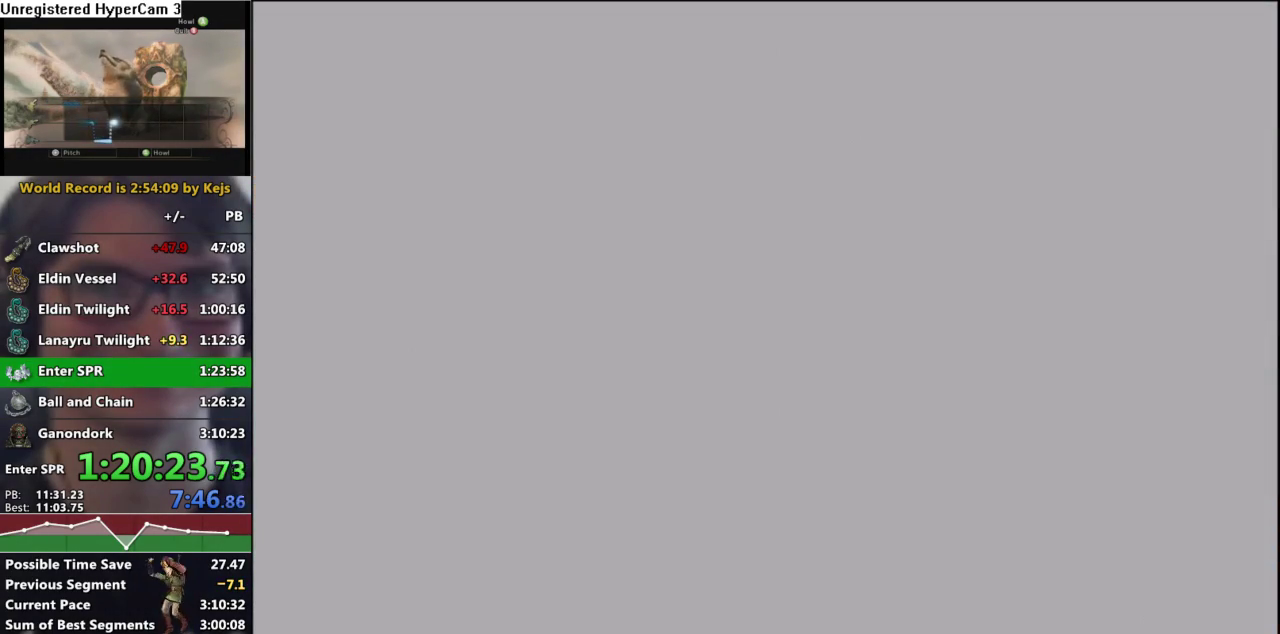
{"buttons": ["A"], "left_stick": "center", "right_stick": "center", "events": [[33, "A", "down"], [33, "B", "up"], [117, "A", "up"], [117, "B", "down"], [217, "B", "up"], [267, "B", "down"], [333, "B", "up"], [400, "B", "down"], [483, "B", "up"], [500, "A", "down"]]}
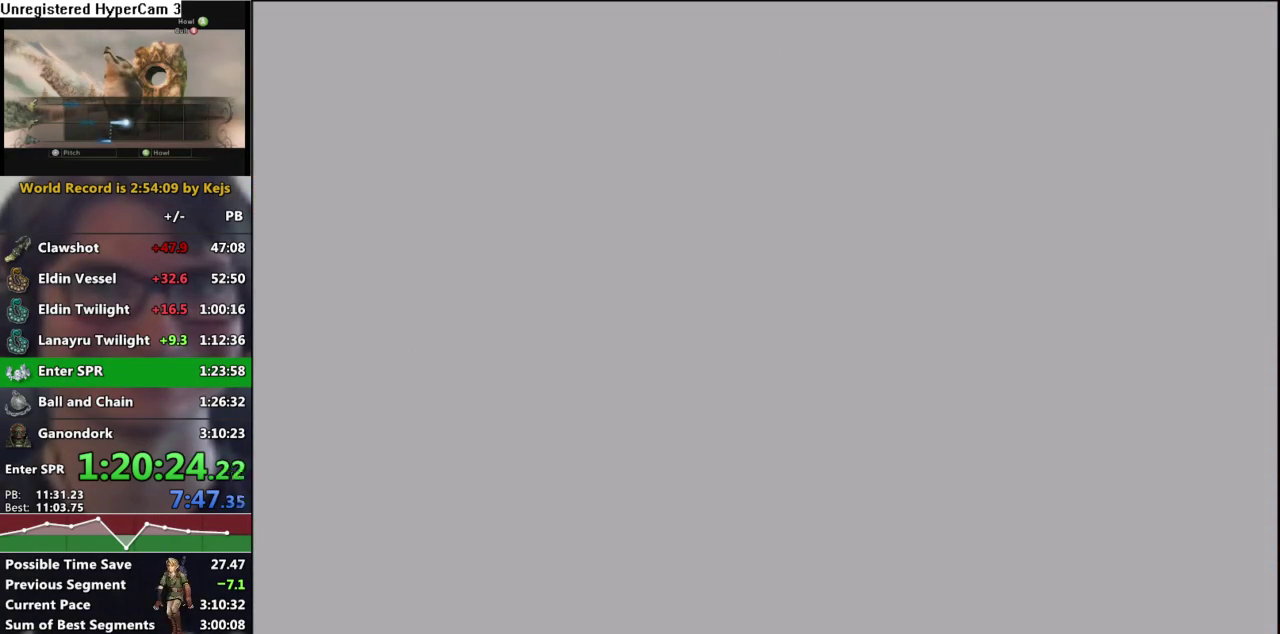
{"buttons": [], "left_stick": "center", "right_stick": "center", "events": [[50, "A", "up"], [83, "B", "down"], [133, "A", "down"], [133, "B", "up"], [183, "A", "up"], [217, "B", "down"], [283, "A", "down"], [283, "B", "up"], [333, "A", "up"], [367, "B", "down"], [417, "B", "up"], [433, "A", "down"], [500, "A", "up"]]}
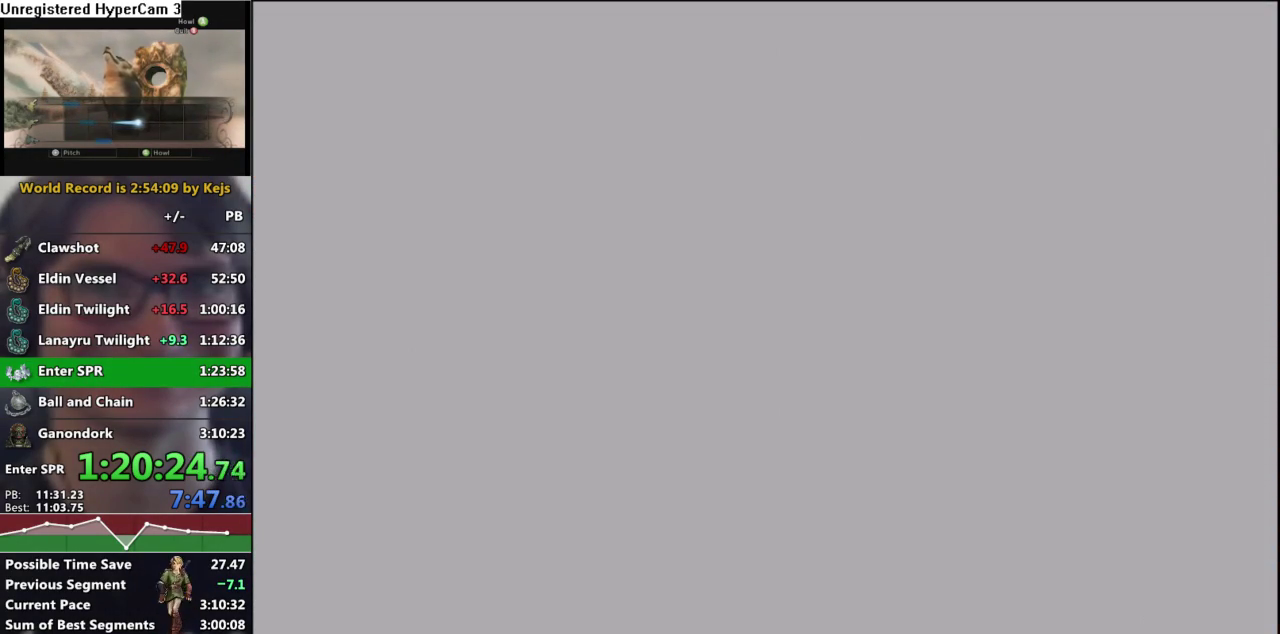
{"buttons": [], "left_stick": "center", "right_stick": "center", "events": [[33, "B", "down"], [83, "B", "up"], [100, "A", "down"], [150, "A", "up"], [250, "A", "down"], [300, "A", "up"], [367, "A", "down"], [433, "A", "up"]]}
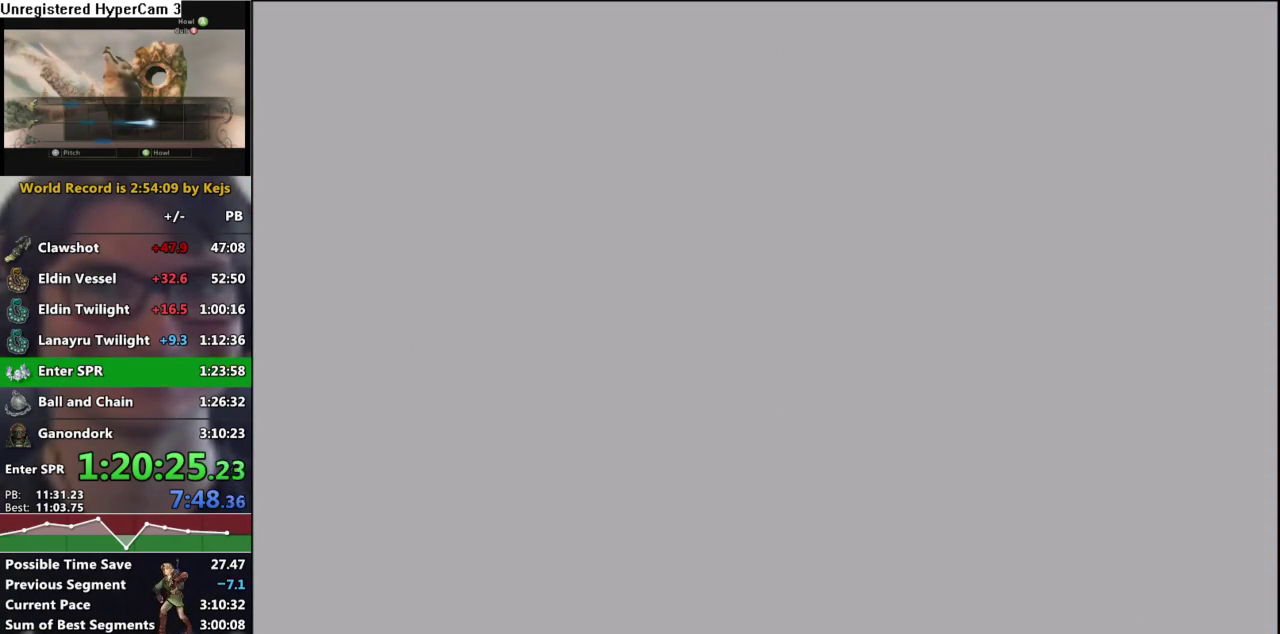
{"buttons": [], "left_stick": "center", "right_stick": "center", "events": [[33, "A", "down"], [100, "A", "up"]]}
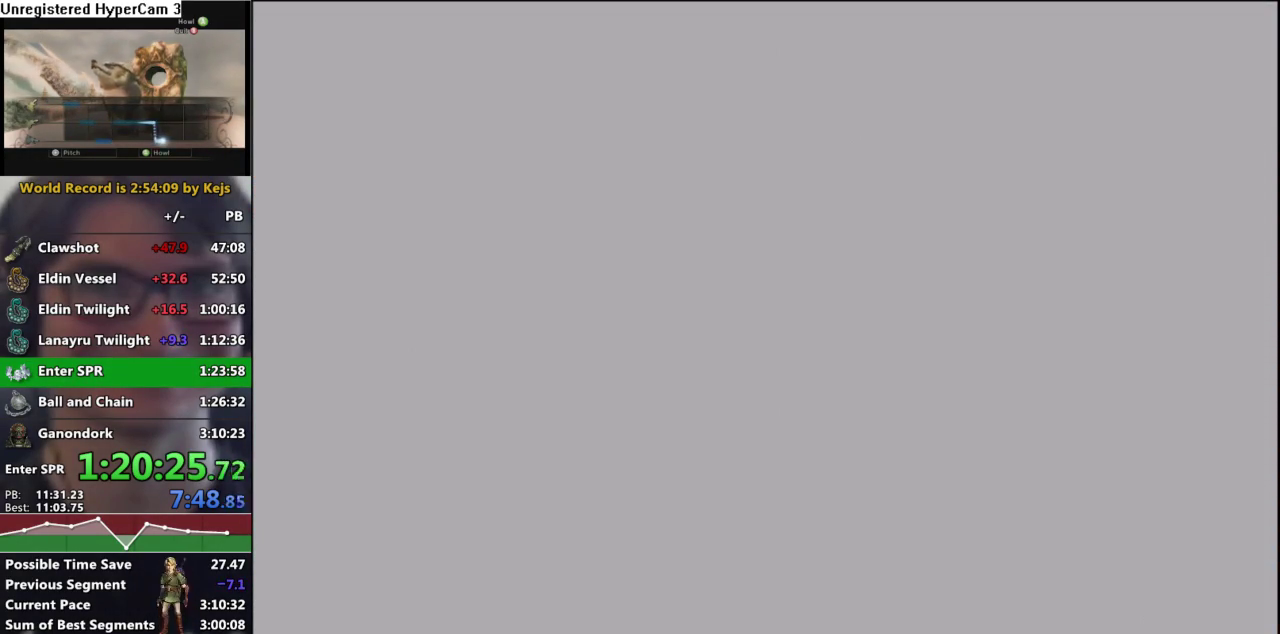
{"buttons": [], "left_stick": "center", "right_stick": "center", "events": []}
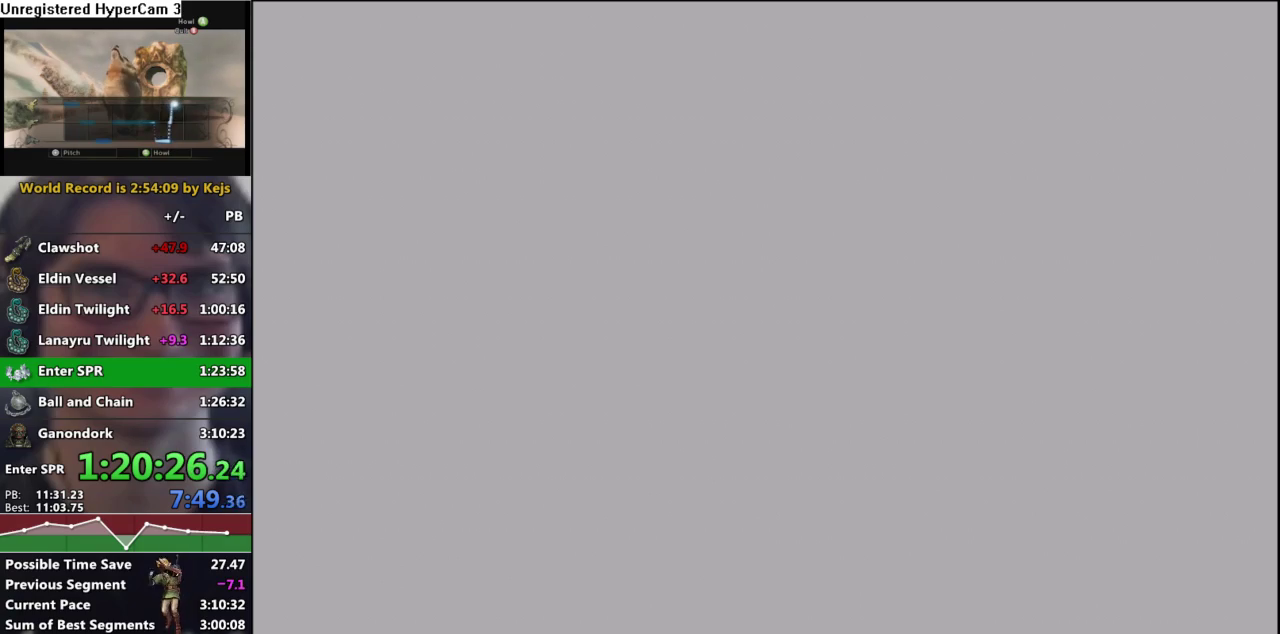
{"buttons": [], "left_stick": "center", "right_stick": "center", "events": []}
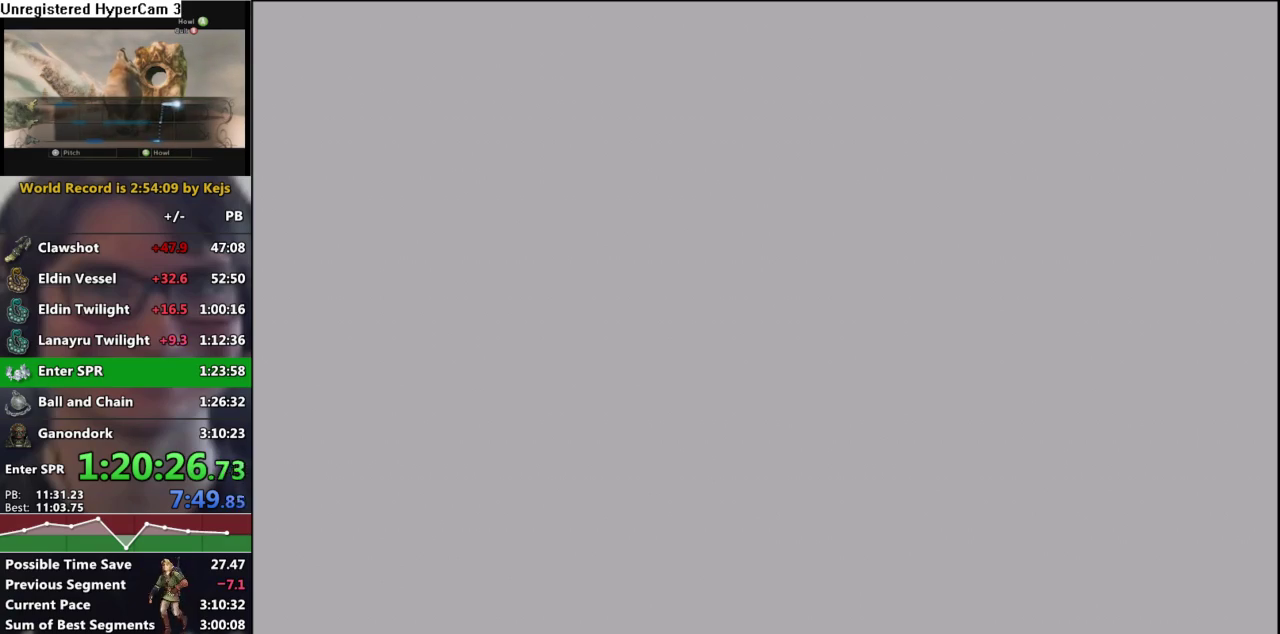
{"buttons": [], "left_stick": "center", "right_stick": "center", "events": []}
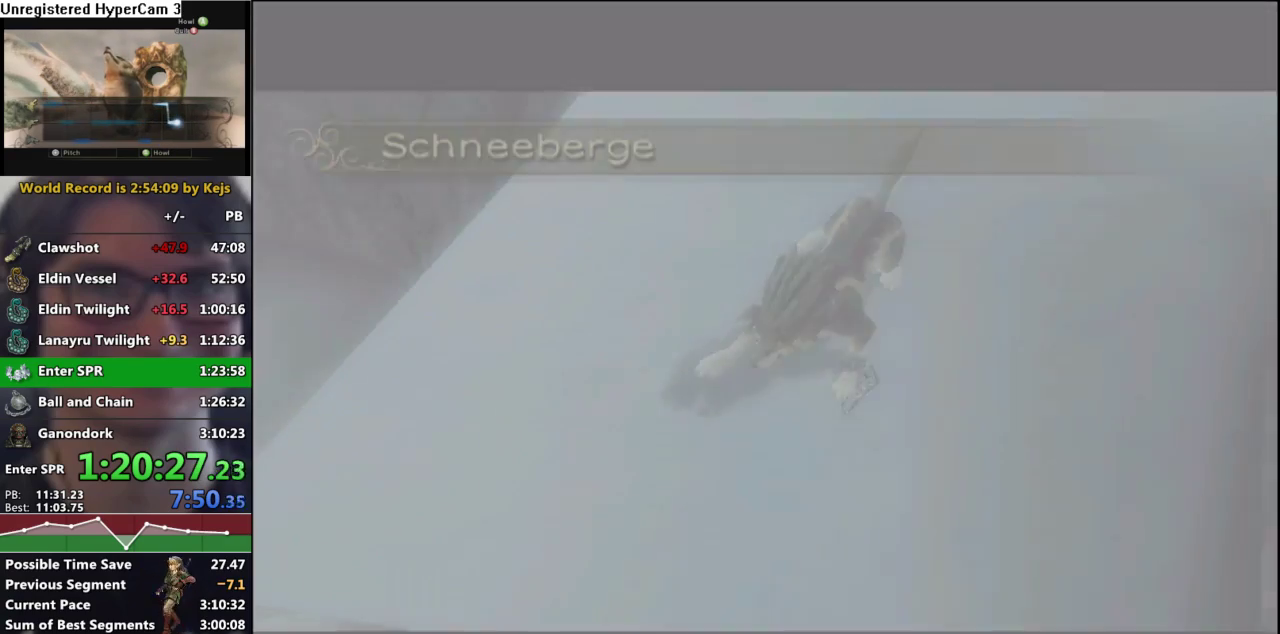
{"buttons": [], "left_stick": "center", "right_stick": "center", "events": []}
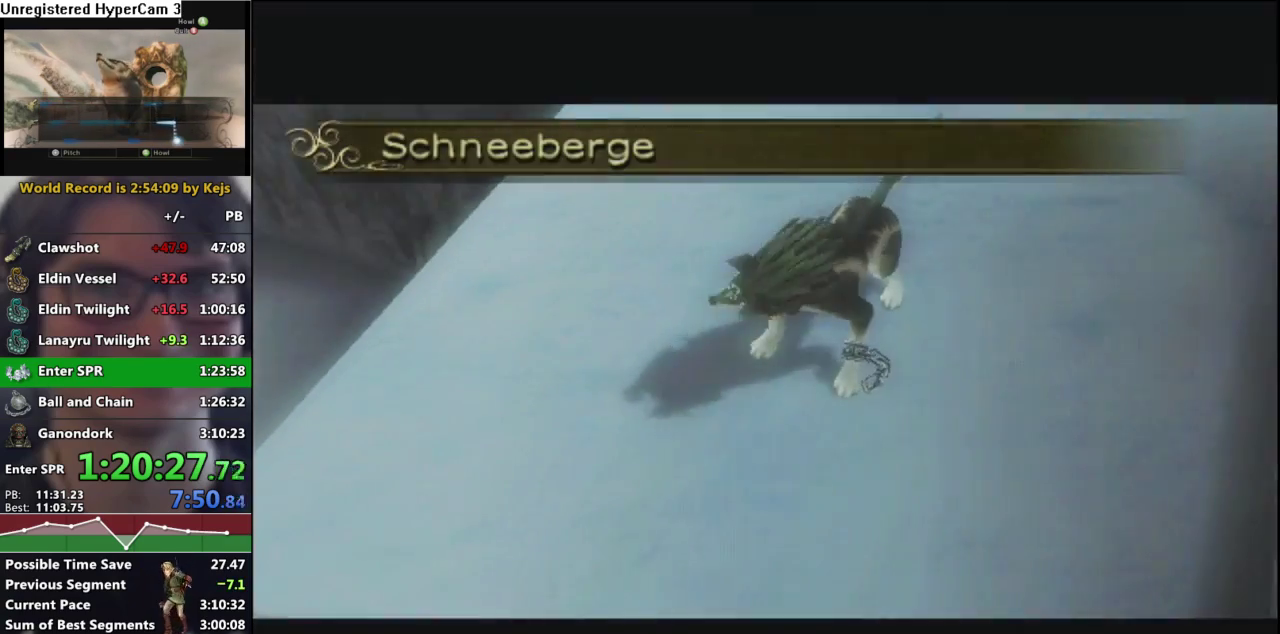
{"buttons": [], "left_stick": "center", "right_stick": "center", "events": []}
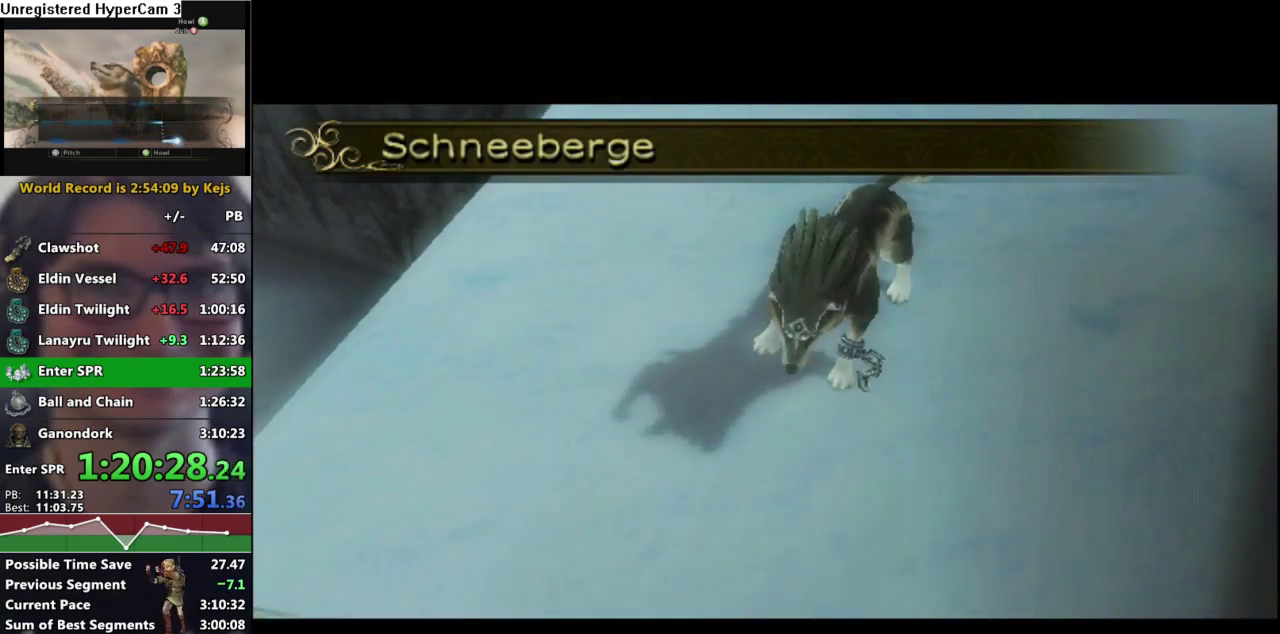
{"buttons": [], "left_stick": "right", "right_stick": "center", "events": [[250, "left_stick", "right"], [400, "A", "down"], [483, "A", "up"]]}
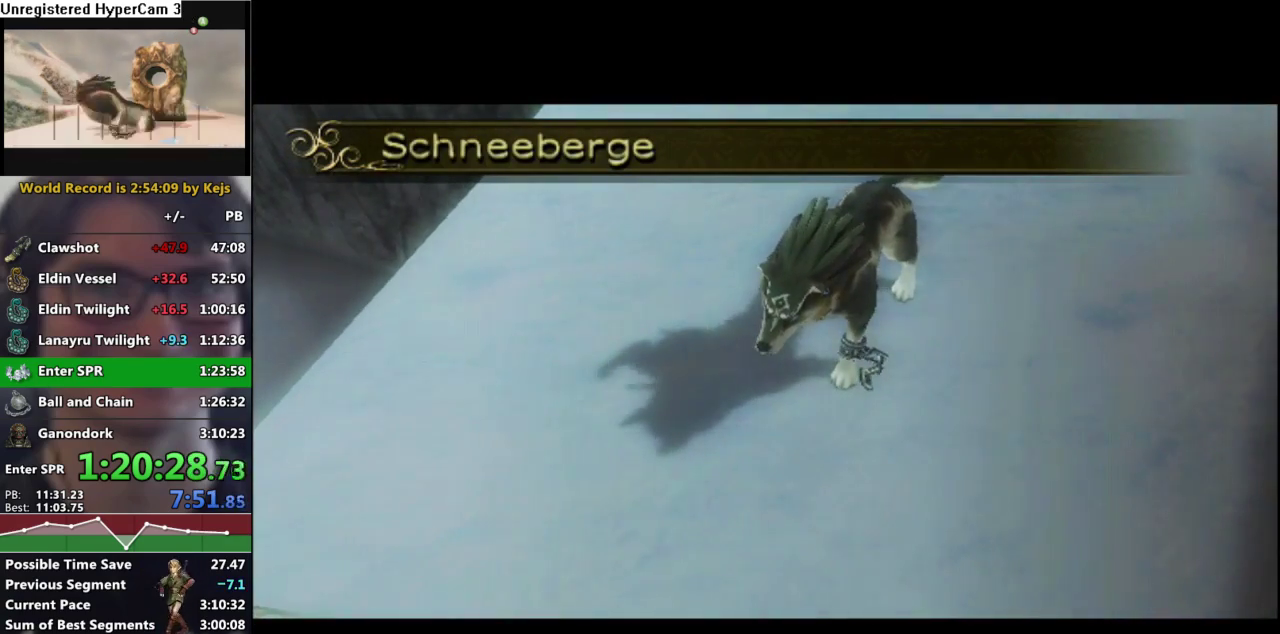
{"buttons": [], "left_stick": "right", "right_stick": "center", "events": [[67, "A", "down"], [133, "A", "up"]]}
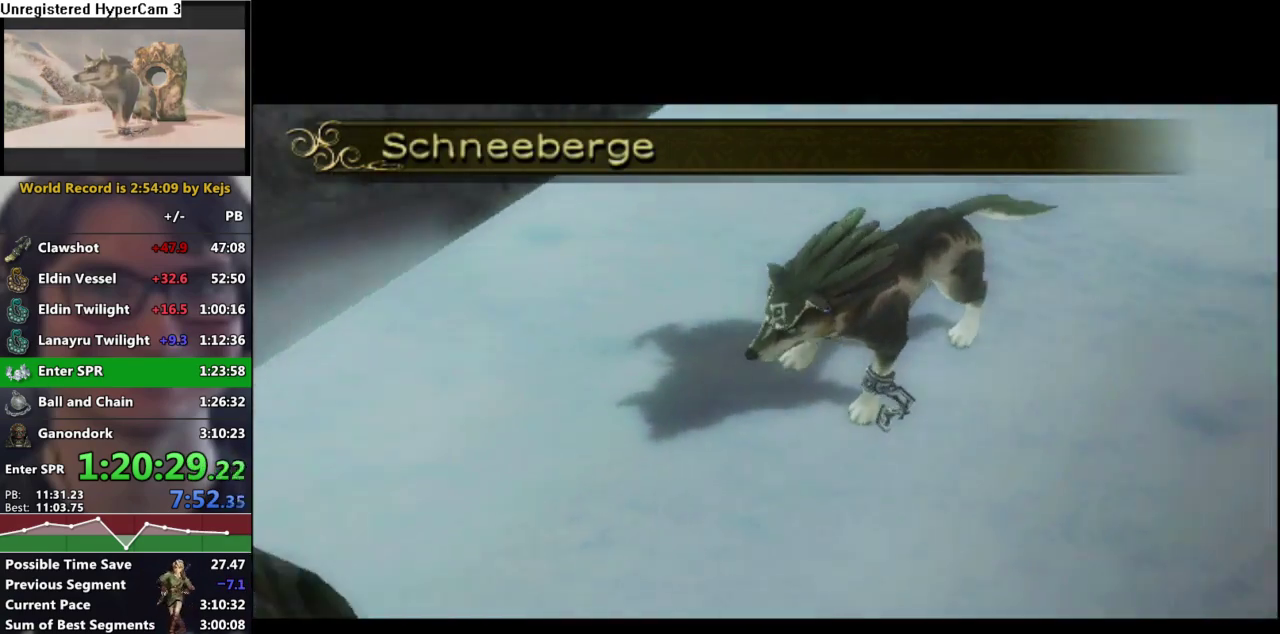
{"buttons": [], "left_stick": "down-right", "right_stick": "center", "events": [[267, "left_stick", "down-right"]]}
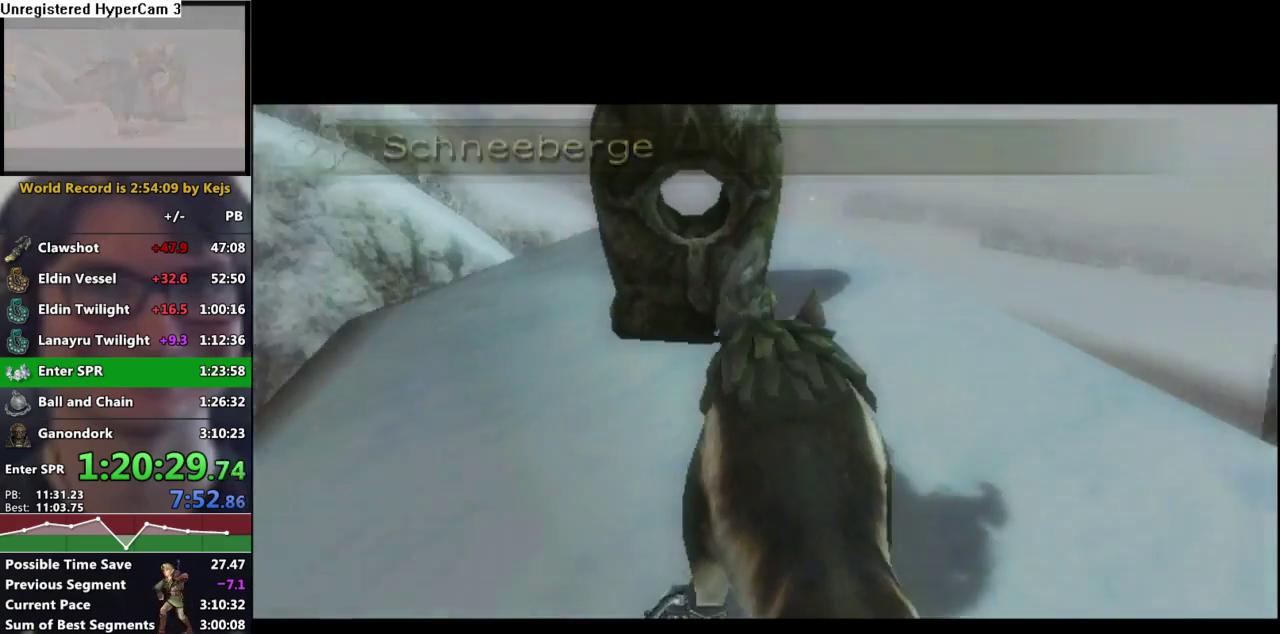
{"buttons": [], "left_stick": "down-right", "right_stick": "center", "events": [[383, "A", "down"], [483, "A", "up"]]}
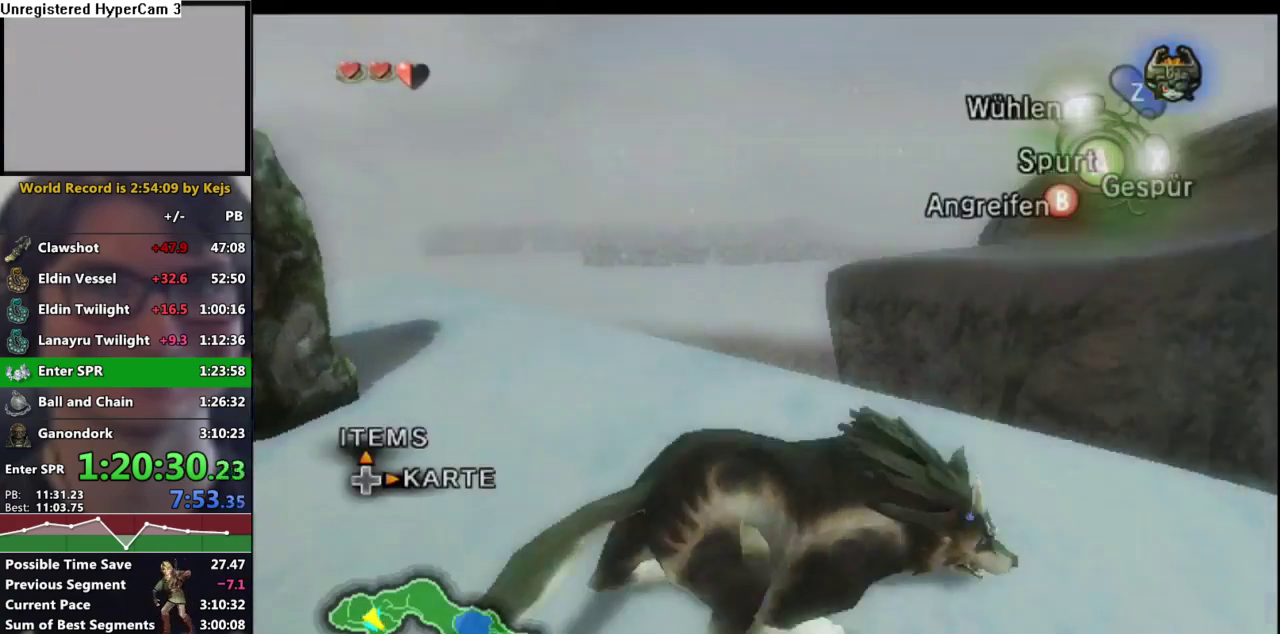
{"buttons": [], "left_stick": "up", "right_stick": "center", "events": [[67, "A", "down"], [67, "left_stick", "right"], [133, "A", "up"], [150, "left_stick", "up-right"], [250, "A", "down"], [250, "left_stick", "right"], [300, "A", "up"], [300, "left_stick", "up-right"], [400, "left_stick", "up"], [417, "A", "down"], [467, "A", "up"]]}
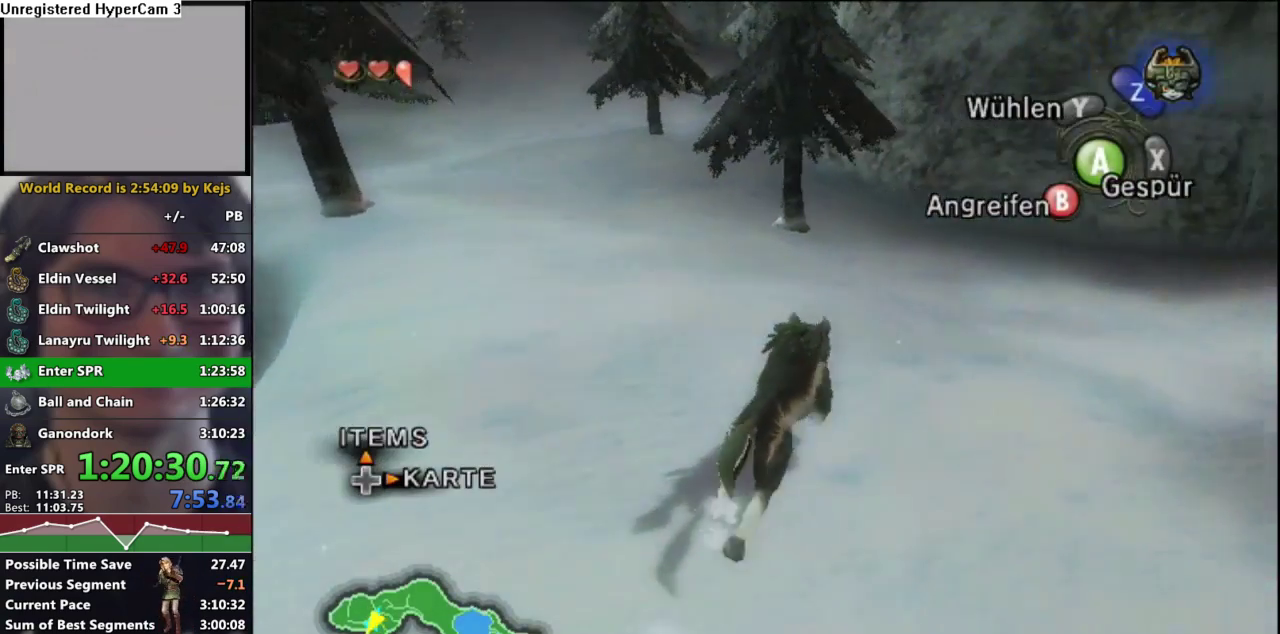
{"buttons": [], "left_stick": "up", "right_stick": "center", "events": [[83, "A", "down"], [150, "A", "up"], [150, "left_stick", "up-left"], [250, "A", "down"], [300, "A", "up"], [400, "A", "down"], [467, "A", "up"], [467, "left_stick", "up"]]}
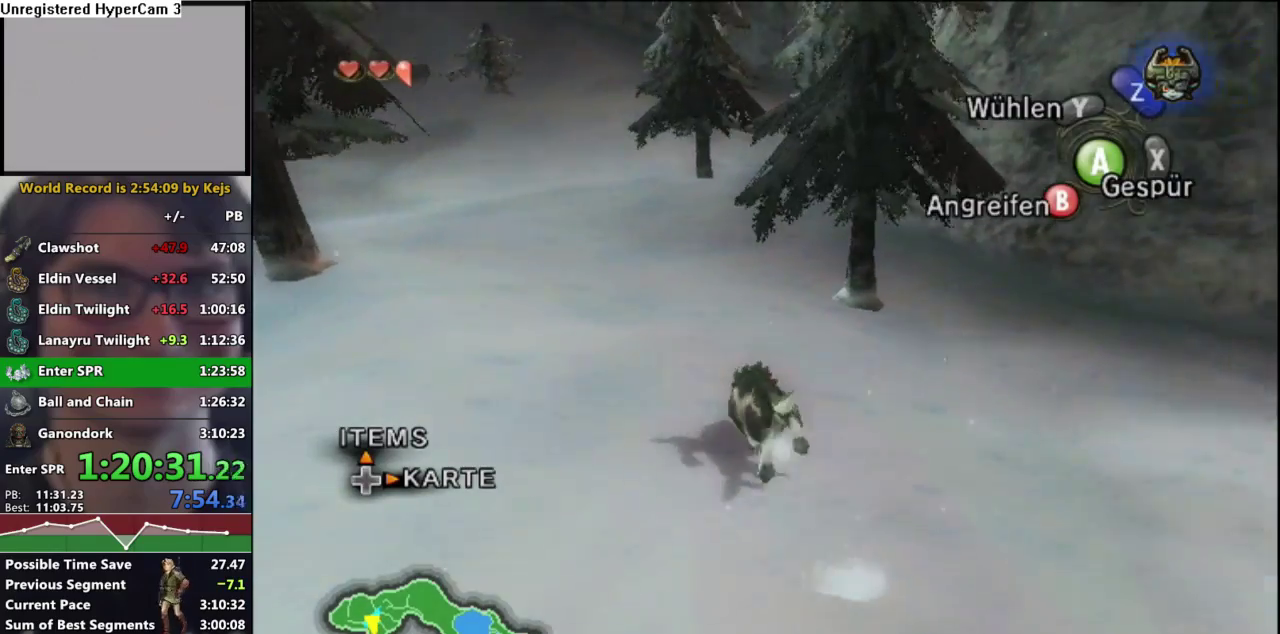
{"buttons": [], "left_stick": "up", "right_stick": "center", "events": [[67, "A", "down"], [133, "A", "up"], [250, "A", "down"], [300, "A", "up"], [433, "A", "down"], [483, "A", "up"]]}